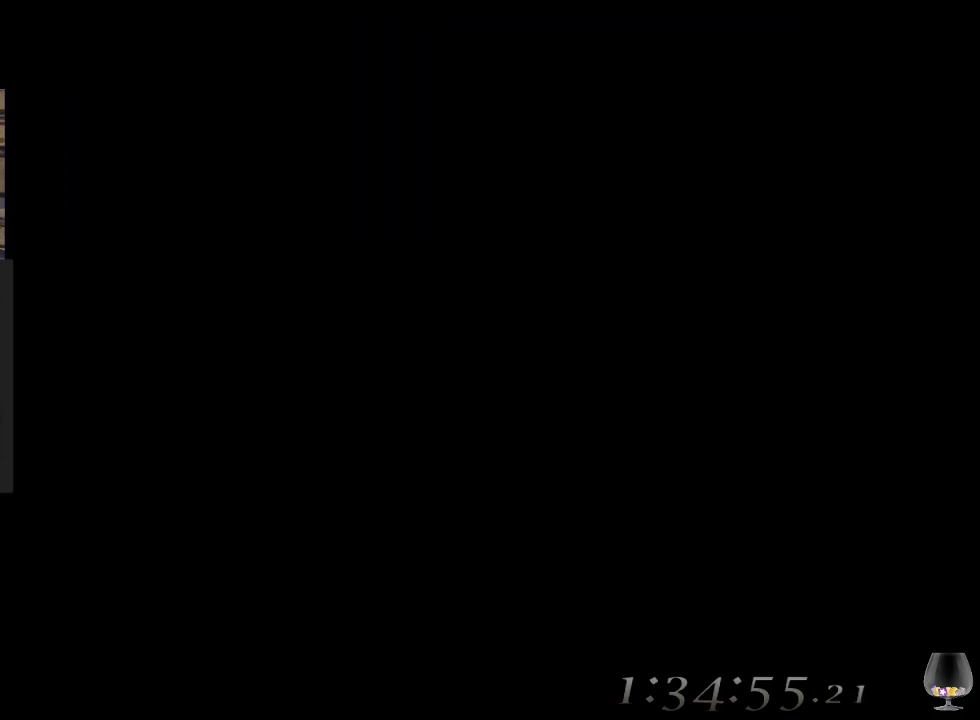
Gameplay with a controller (PlayStation layout); each line is a JSON object with the inputs held at the frame after it. "events" lists button and stick changes between this image and that frame as [ms after this image, input, new state], when the widget could be followed in between. Not read: L2 R2 R3 right_stick.
{"buttons": [], "left_stick": "center", "events": []}
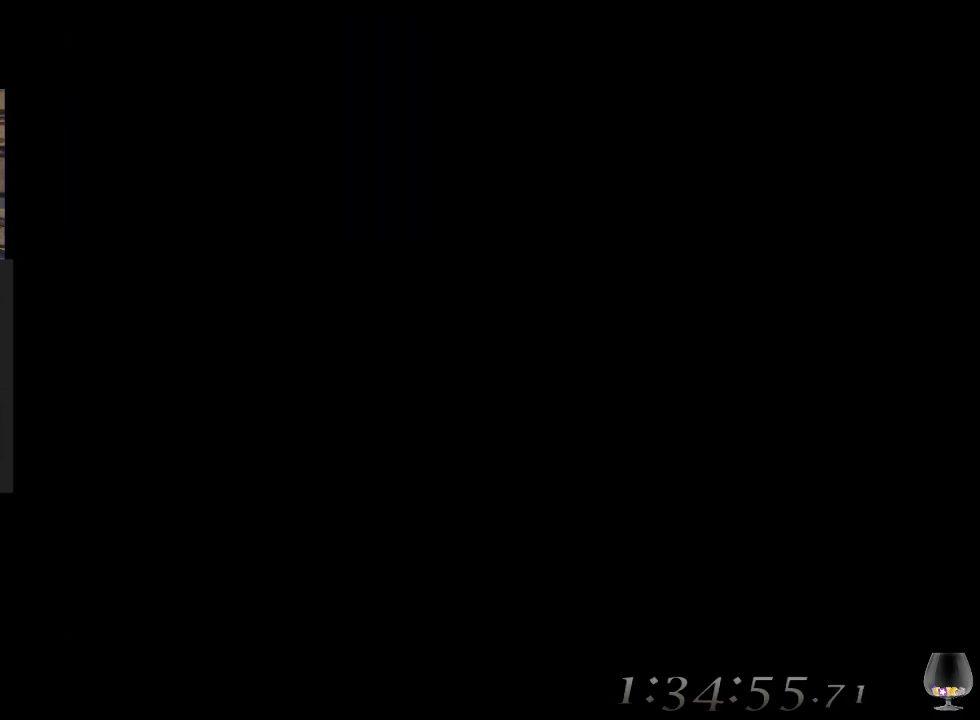
{"buttons": [], "left_stick": "center", "events": []}
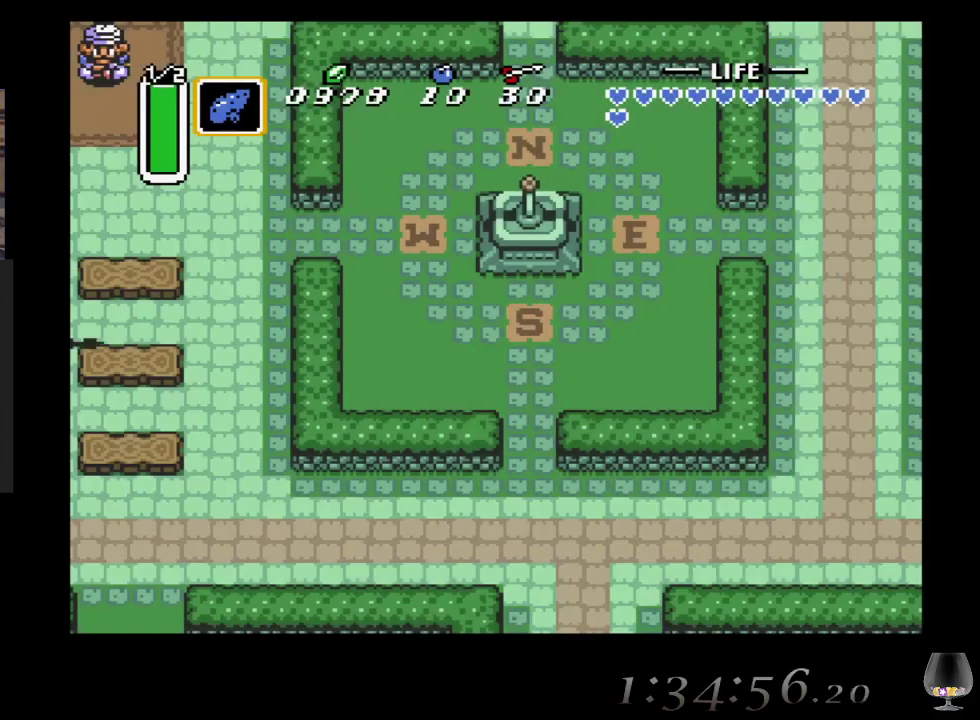
{"buttons": [], "left_stick": "down-right", "events": [[17, "left_stick", "down-right"]]}
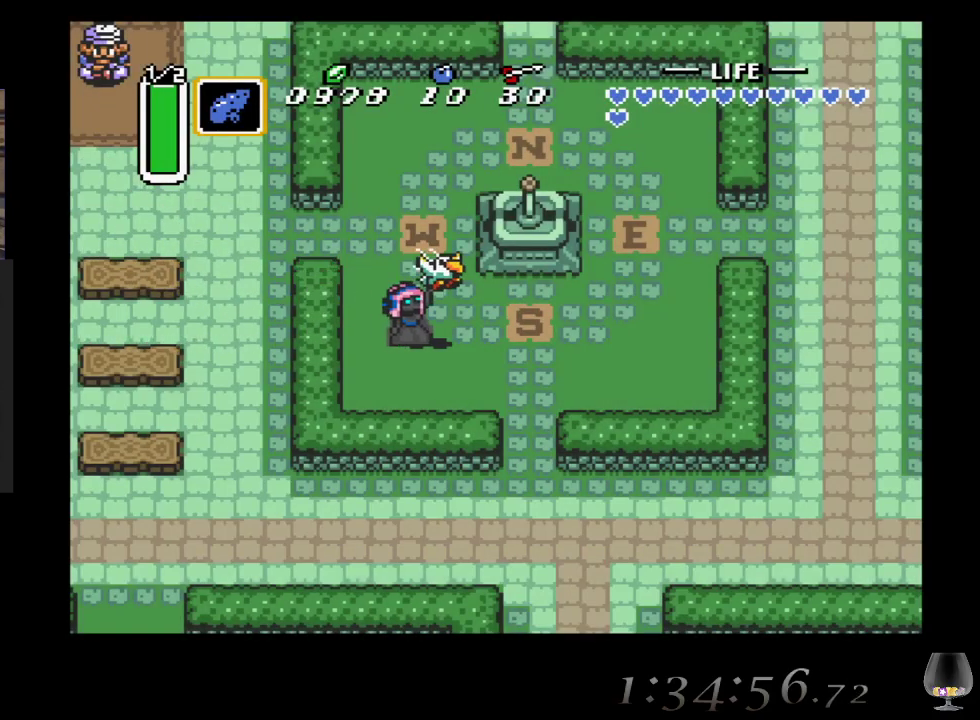
{"buttons": [], "left_stick": "down", "events": [[250, "left_stick", "down"], [333, "L1", "down"], [483, "L1", "up"]]}
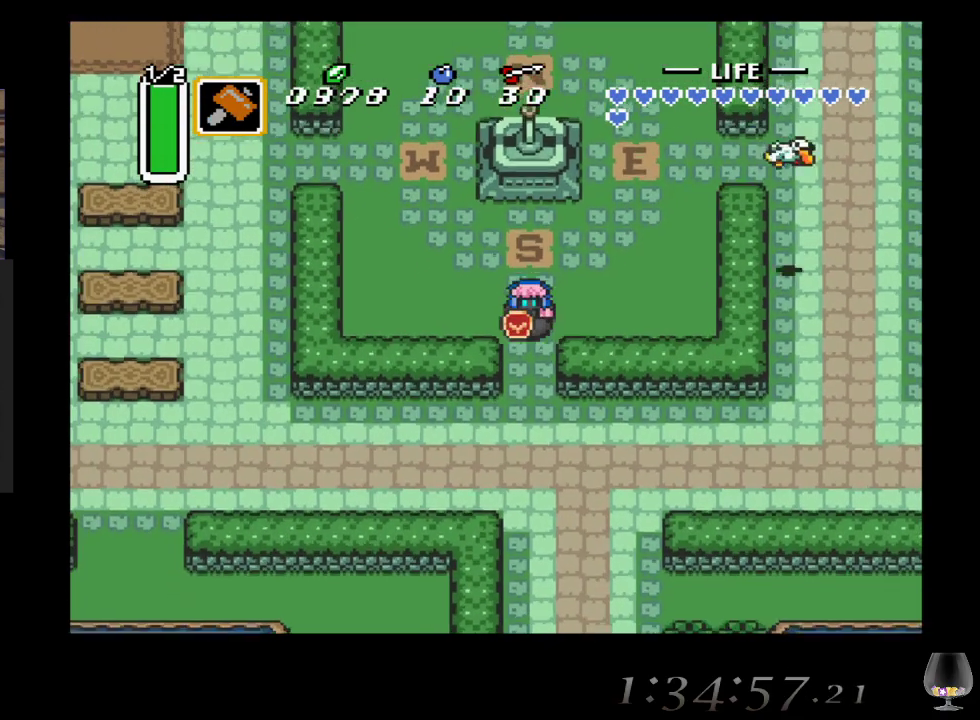
{"buttons": [], "left_stick": "down-right", "events": [[467, "left_stick", "down-right"]]}
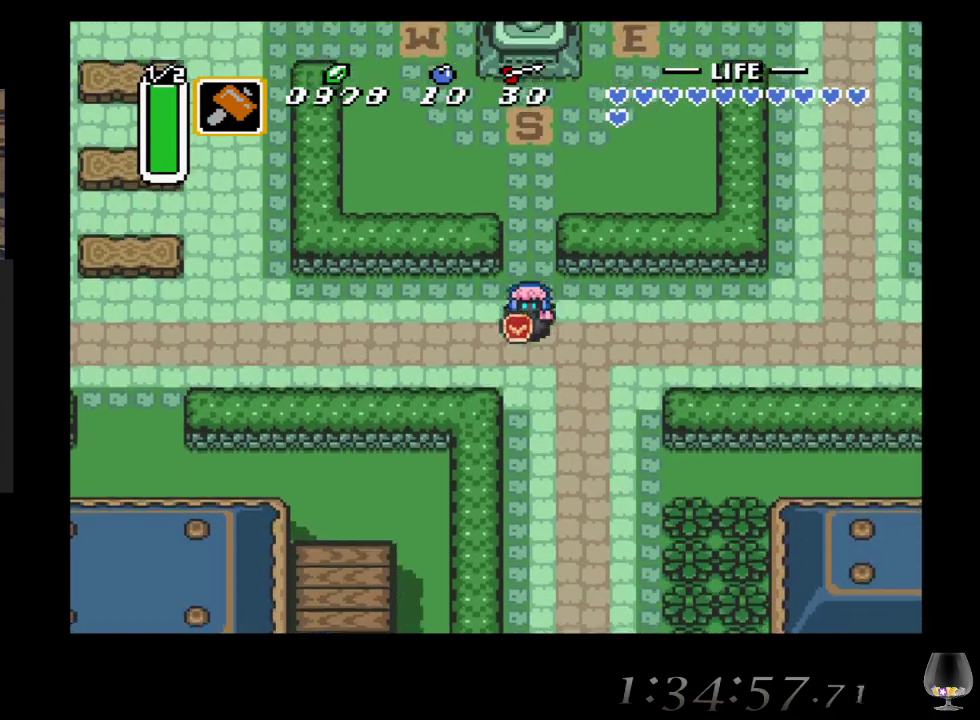
{"buttons": [], "left_stick": "right", "events": [[467, "left_stick", "right"]]}
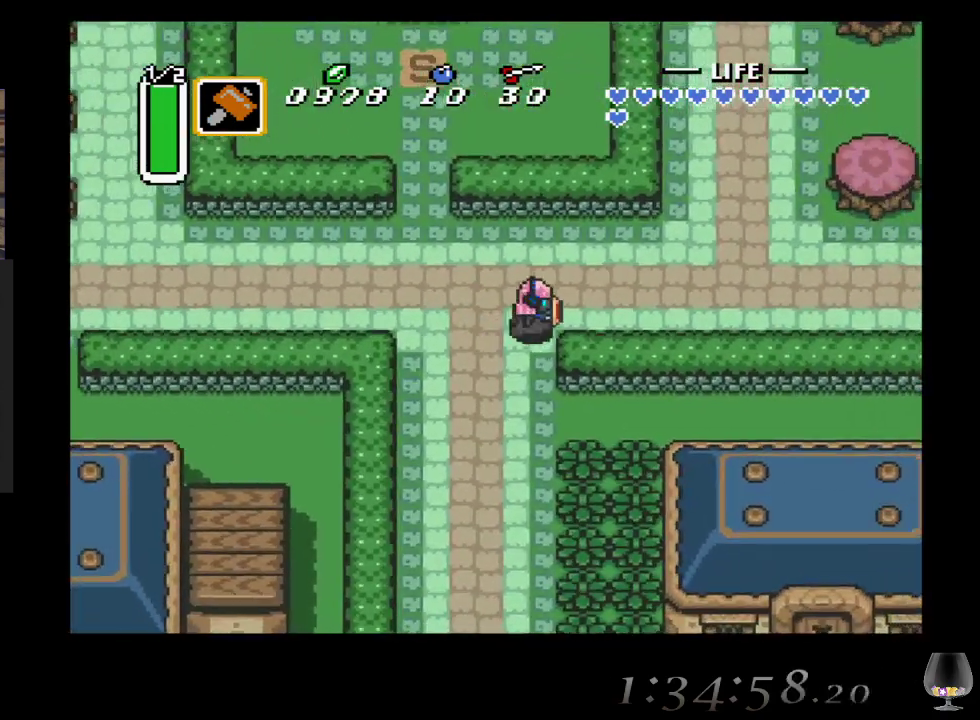
{"buttons": [], "left_stick": "right", "events": []}
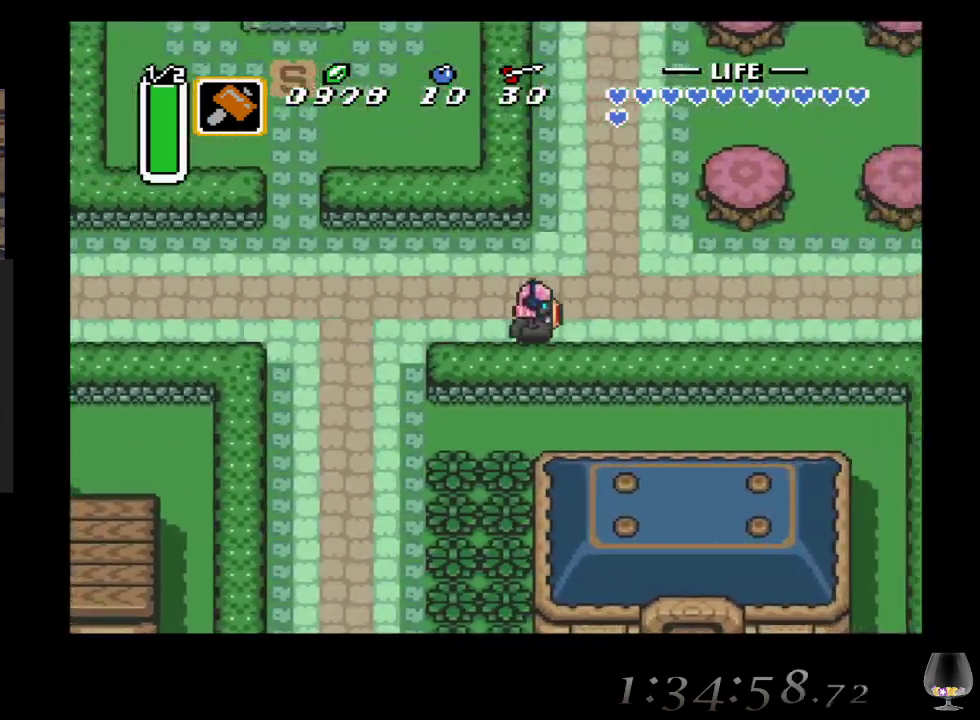
{"buttons": [], "left_stick": "right", "events": []}
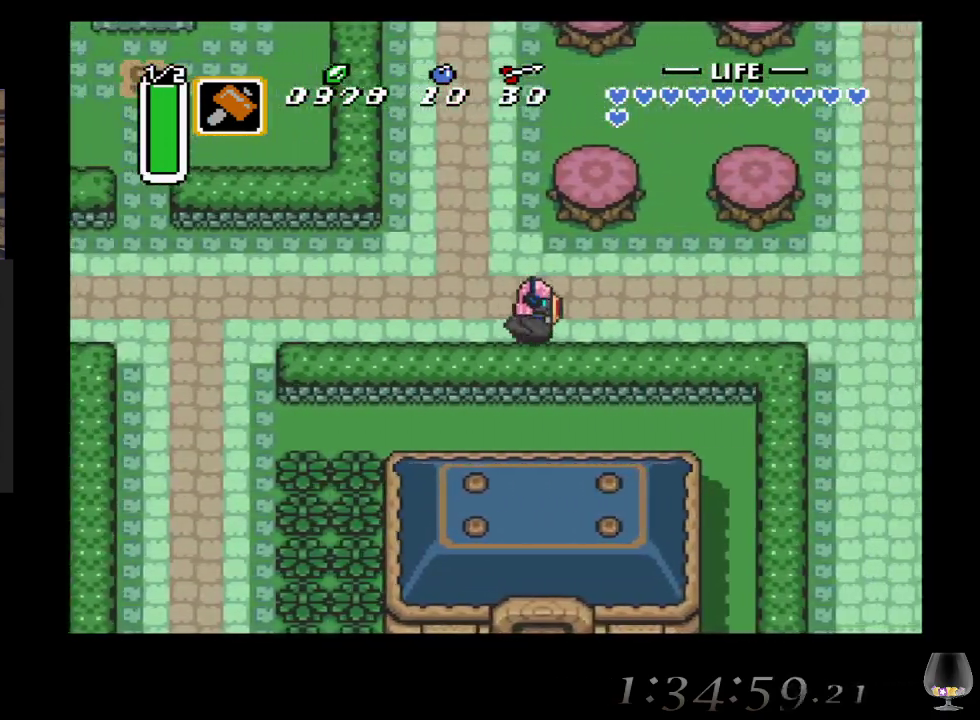
{"buttons": [], "left_stick": "down-right", "events": [[350, "left_stick", "down-right"]]}
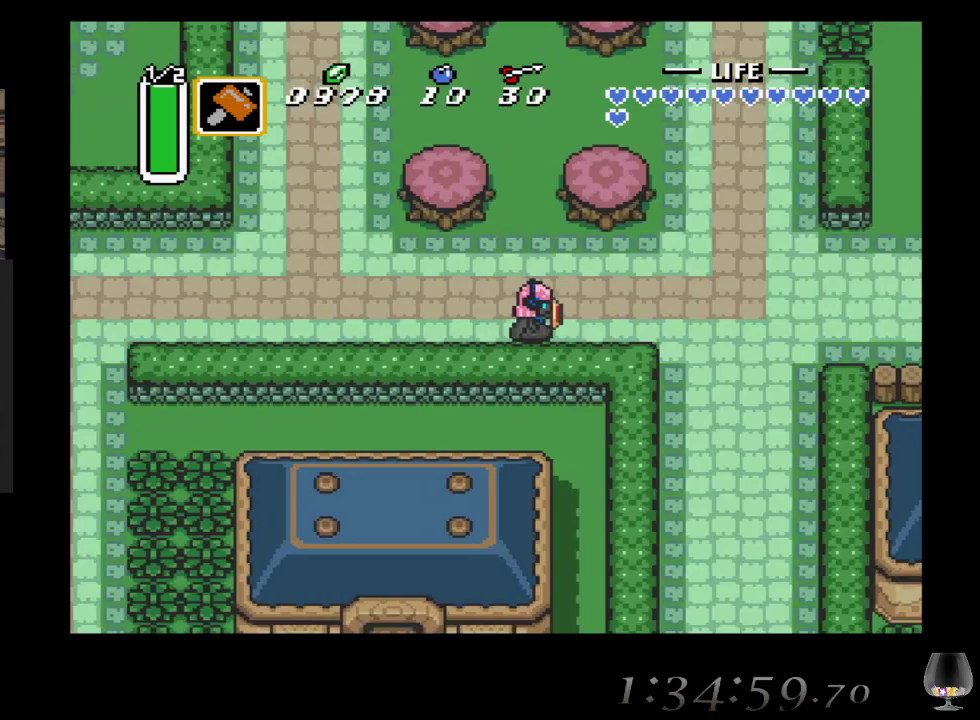
{"buttons": [], "left_stick": "down-right", "events": []}
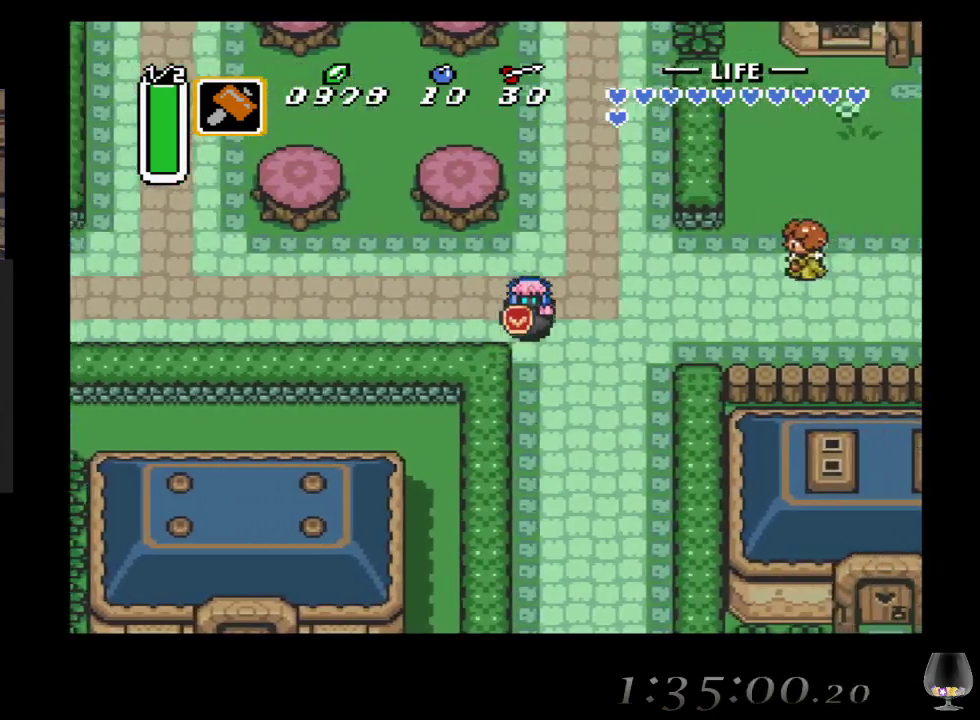
{"buttons": [], "left_stick": "down-right", "events": []}
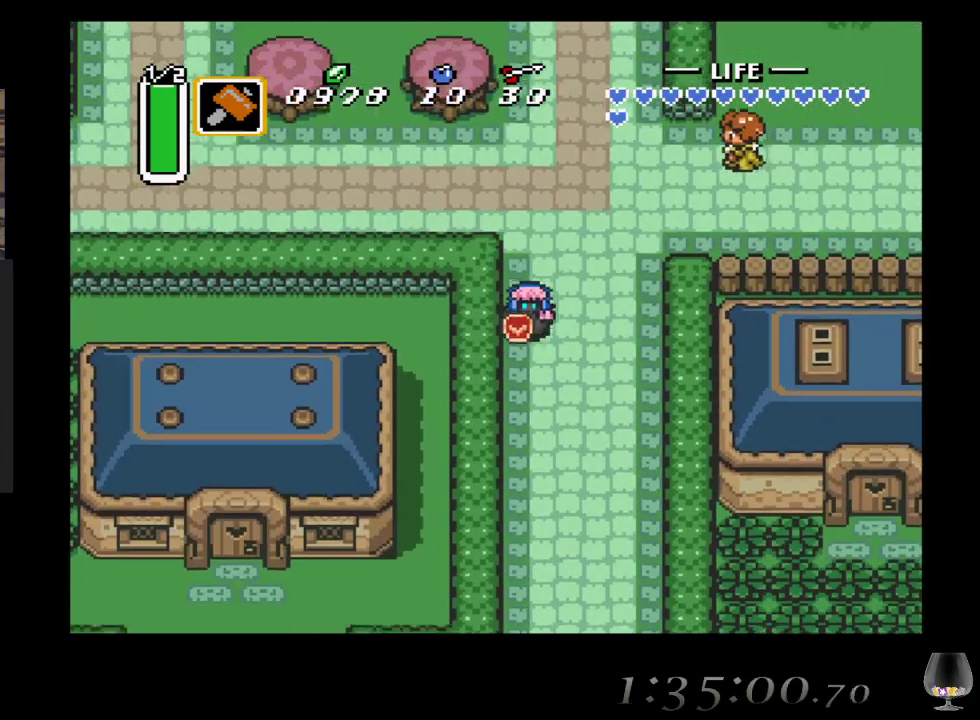
{"buttons": [], "left_stick": "down-right", "events": []}
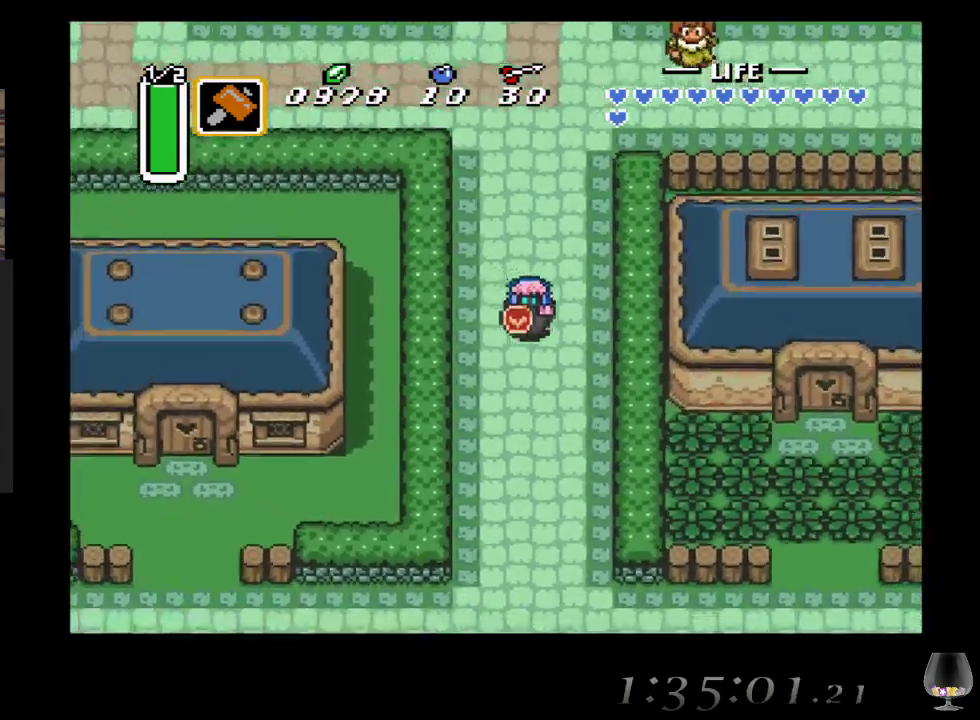
{"buttons": [], "left_stick": "down-right", "events": []}
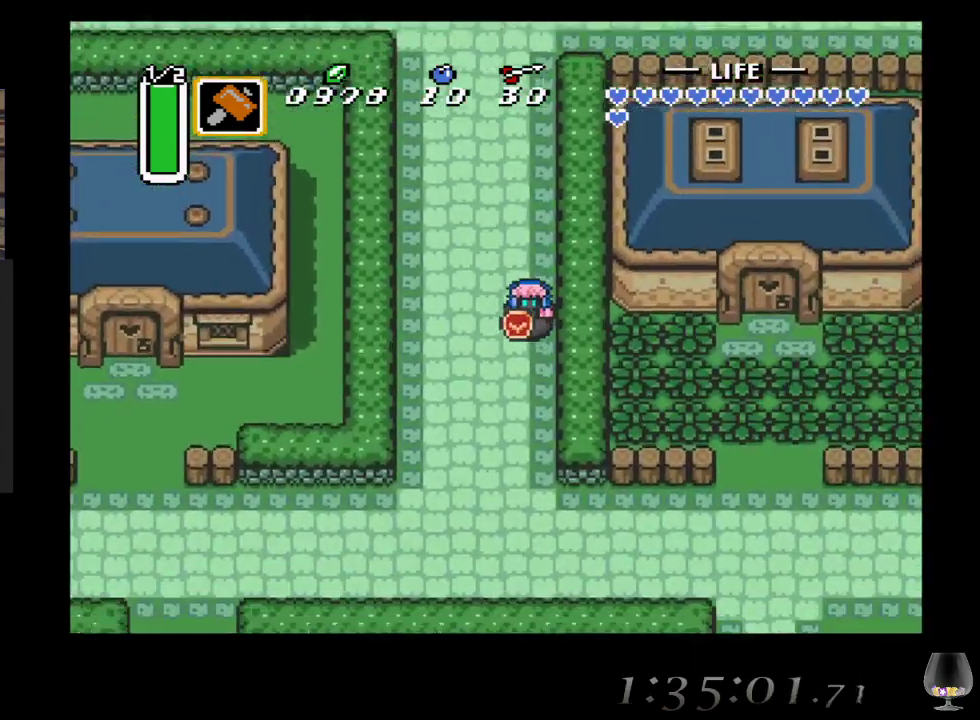
{"buttons": [], "left_stick": "down-right", "events": []}
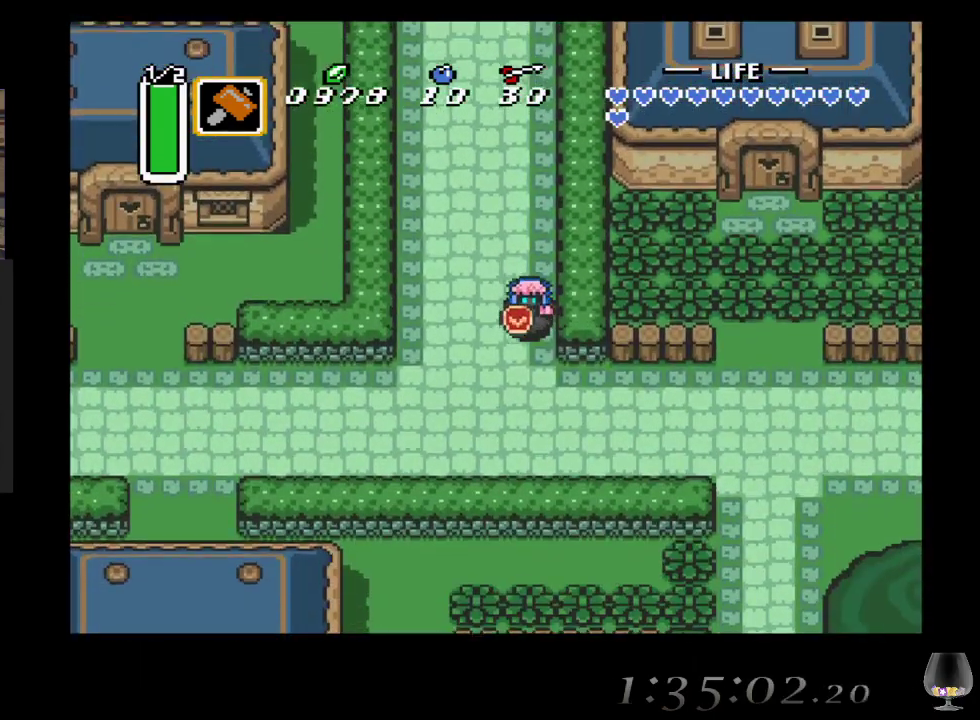
{"buttons": [], "left_stick": "down-right", "events": []}
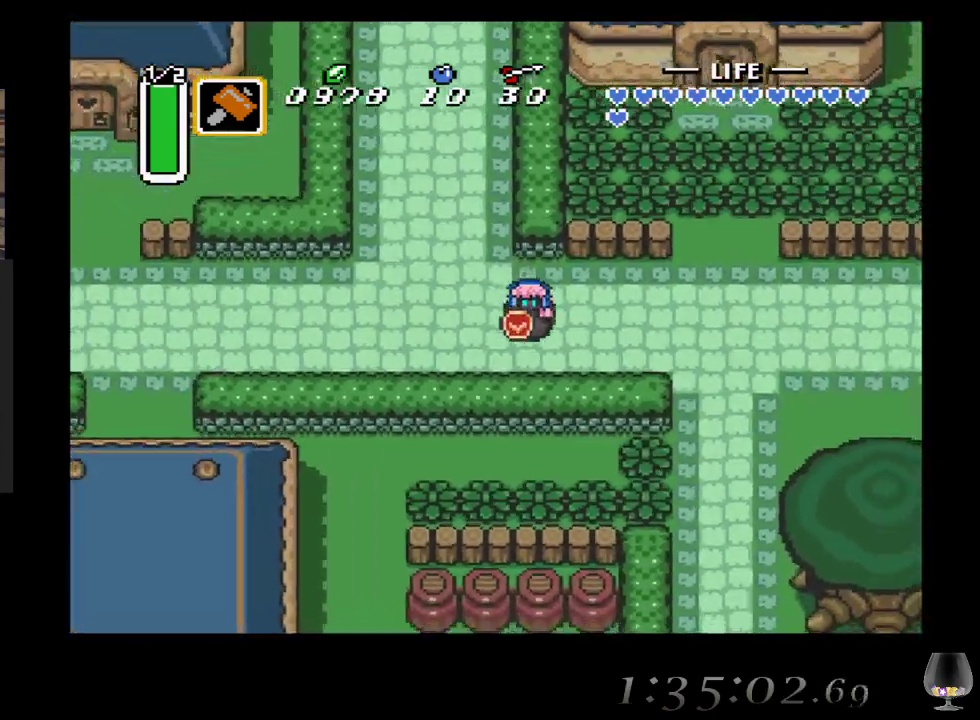
{"buttons": [], "left_stick": "down-right", "events": []}
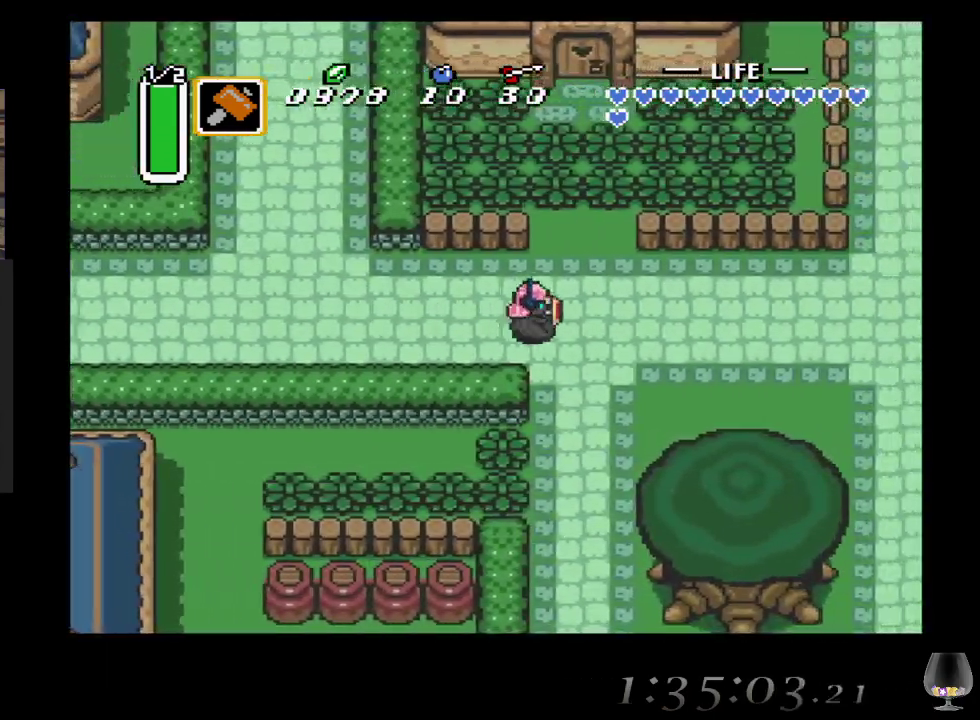
{"buttons": [], "left_stick": "down-right", "events": []}
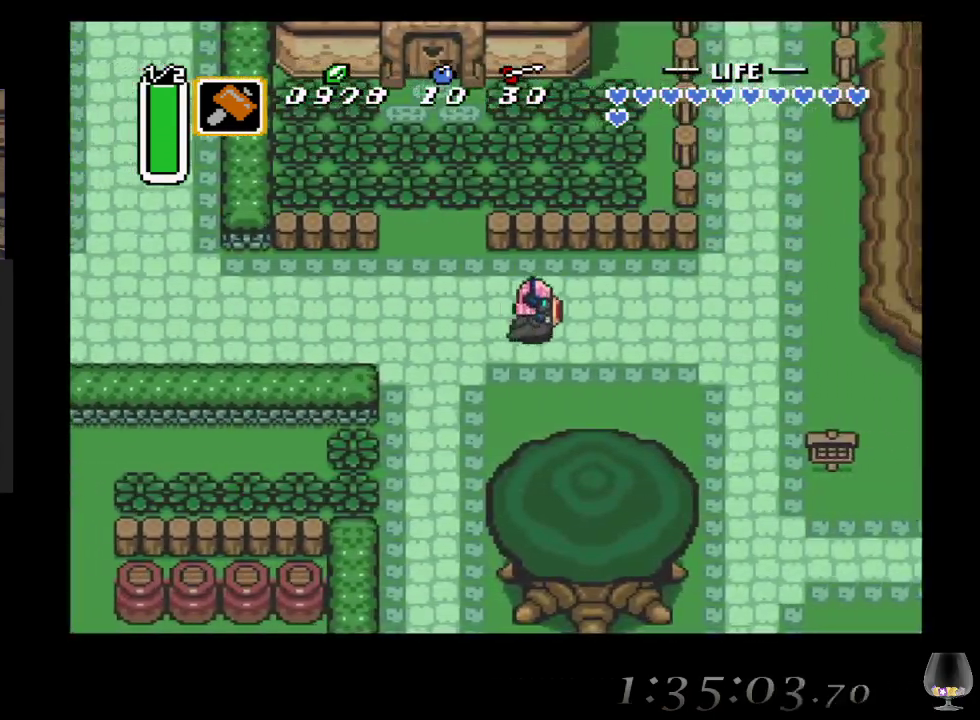
{"buttons": [], "left_stick": "down-right", "events": []}
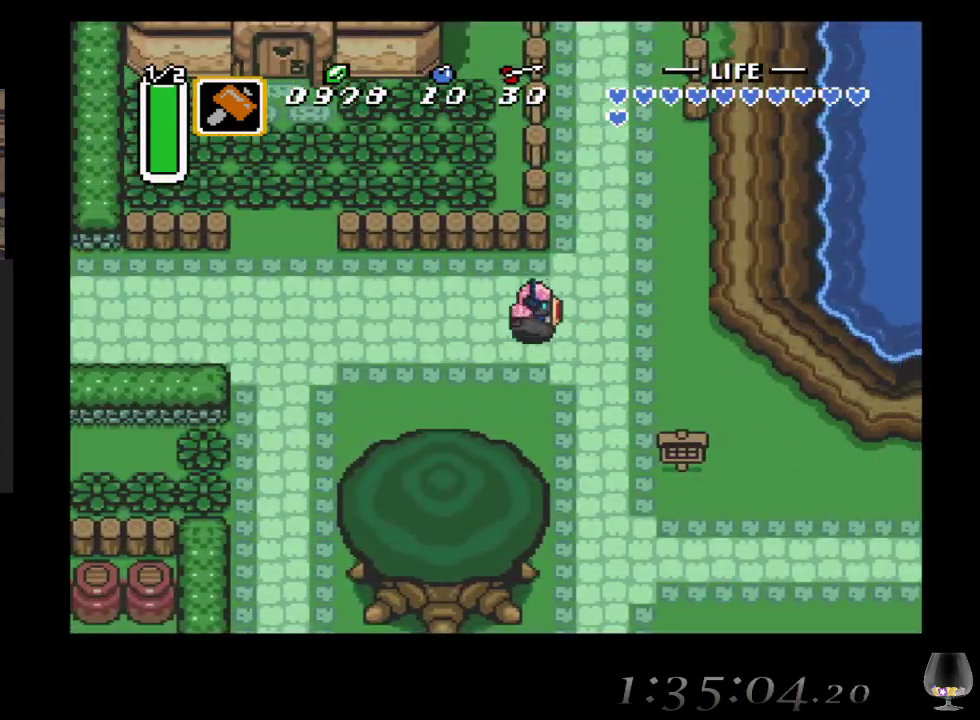
{"buttons": [], "left_stick": "down-right", "events": []}
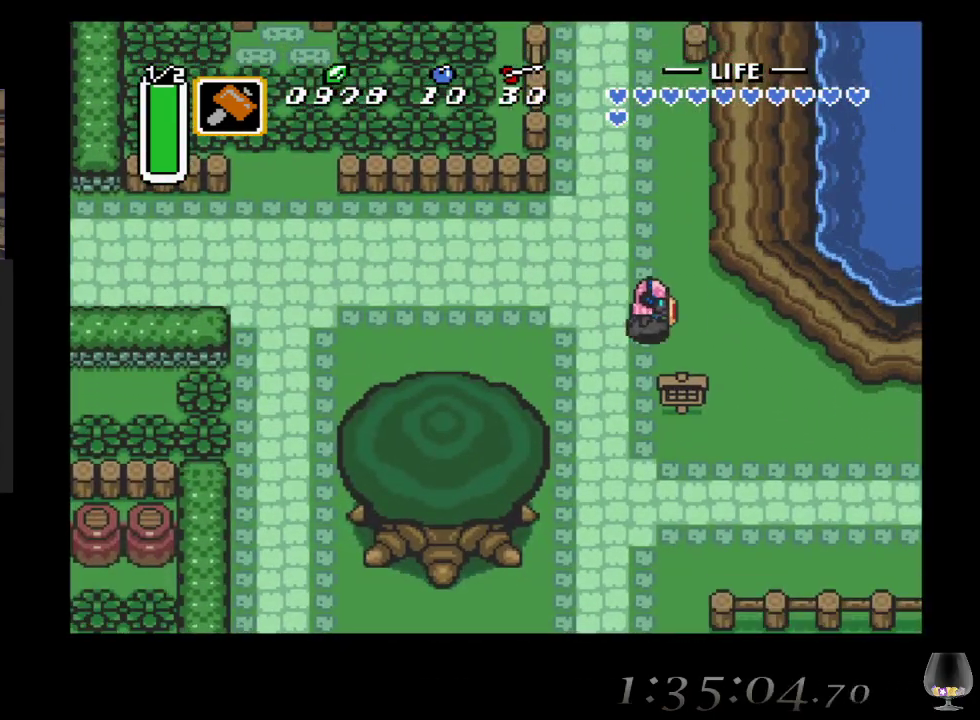
{"buttons": [], "left_stick": "down-right", "events": []}
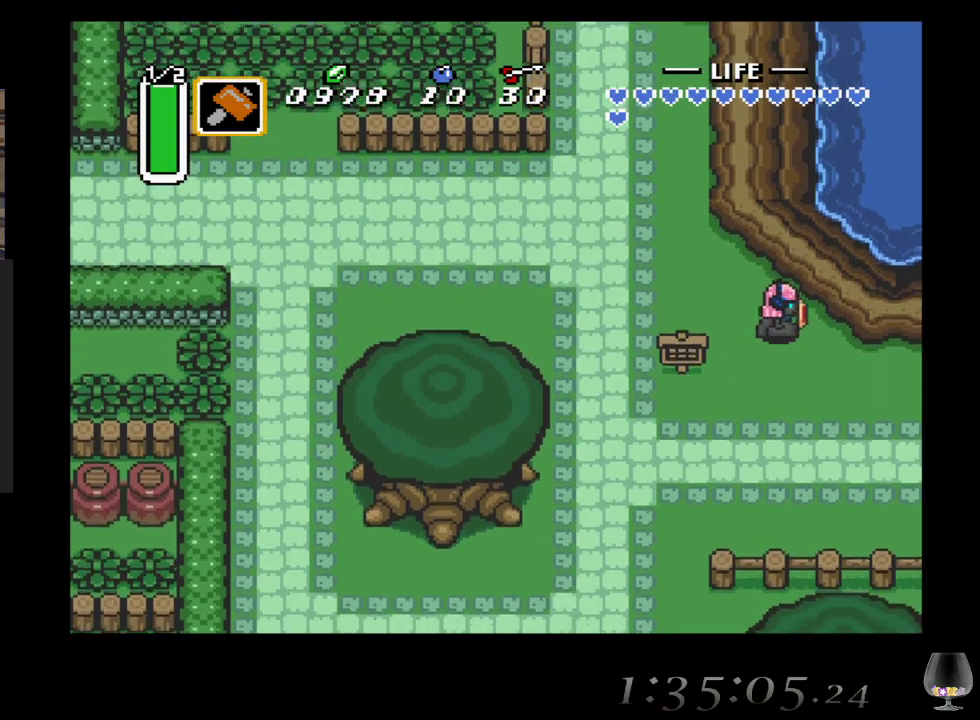
{"buttons": [], "left_stick": "down-right", "events": []}
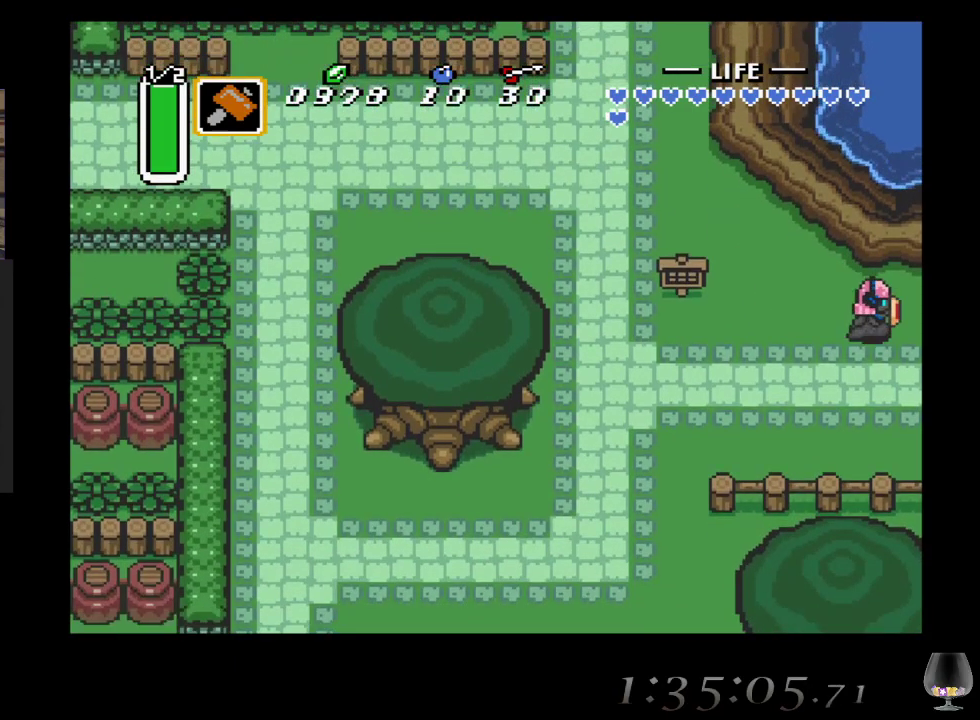
{"buttons": [], "left_stick": "center", "events": [[400, "left_stick", "center"]]}
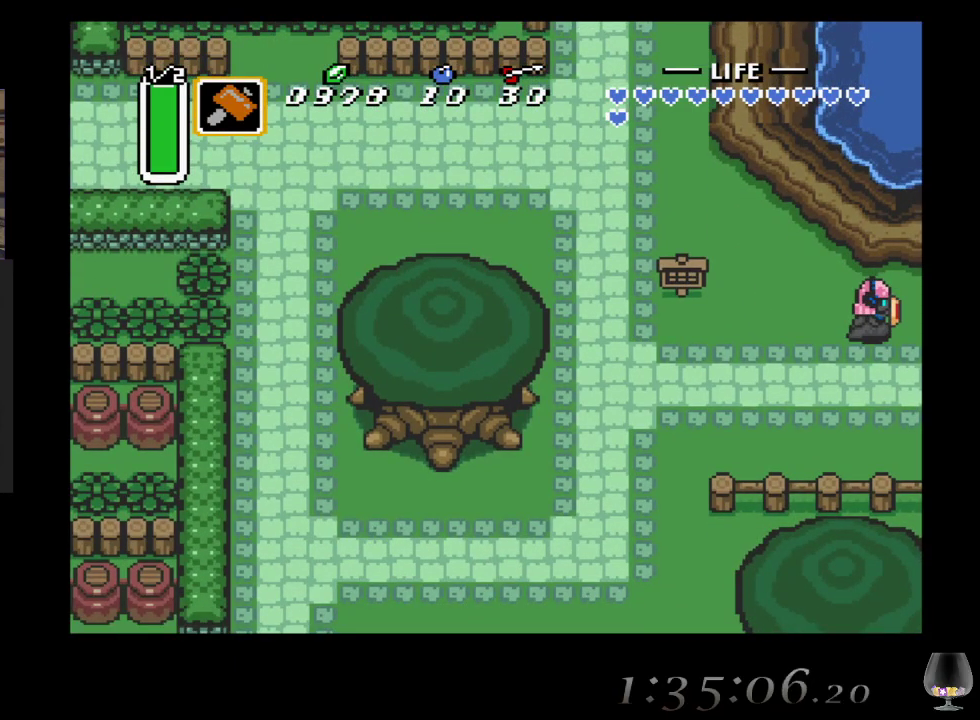
{"buttons": [], "left_stick": "right", "events": [[417, "left_stick", "right"]]}
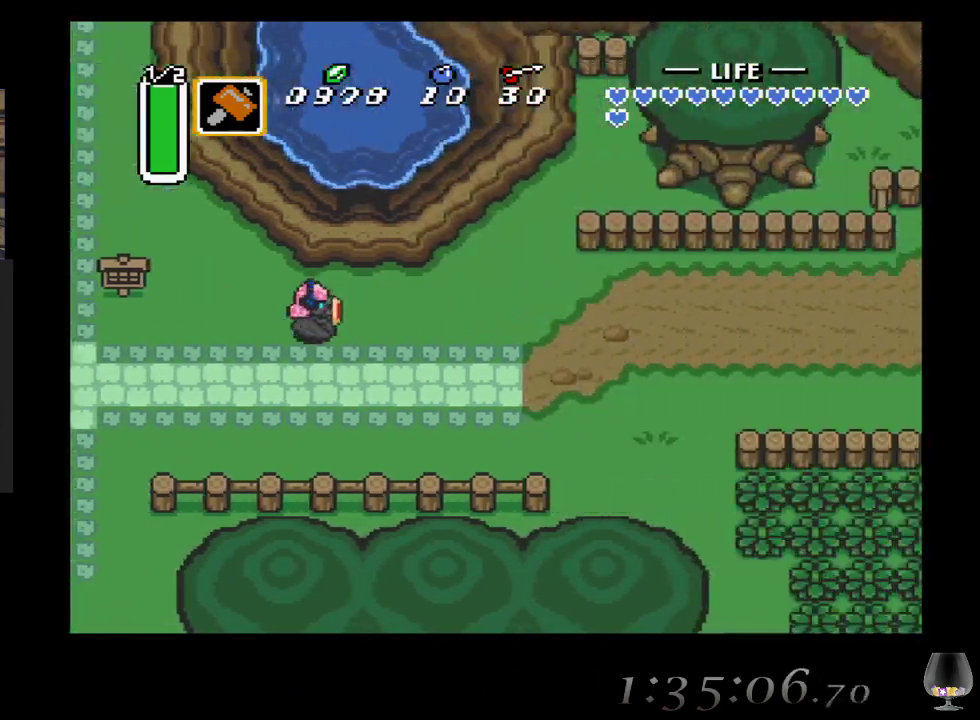
{"buttons": [], "left_stick": "right", "events": []}
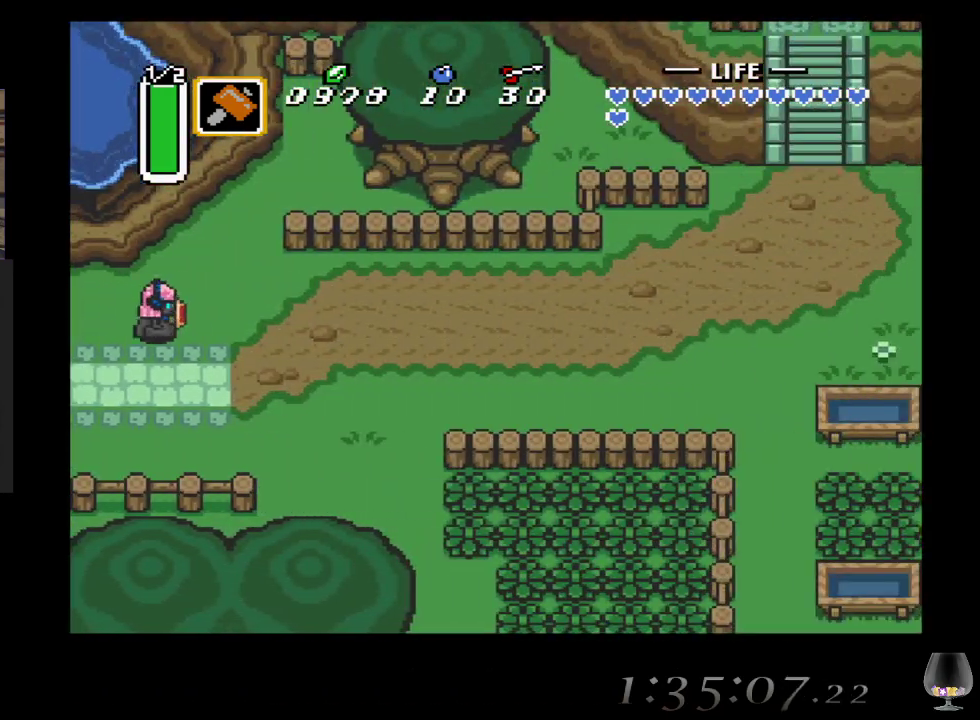
{"buttons": [], "left_stick": "right", "events": []}
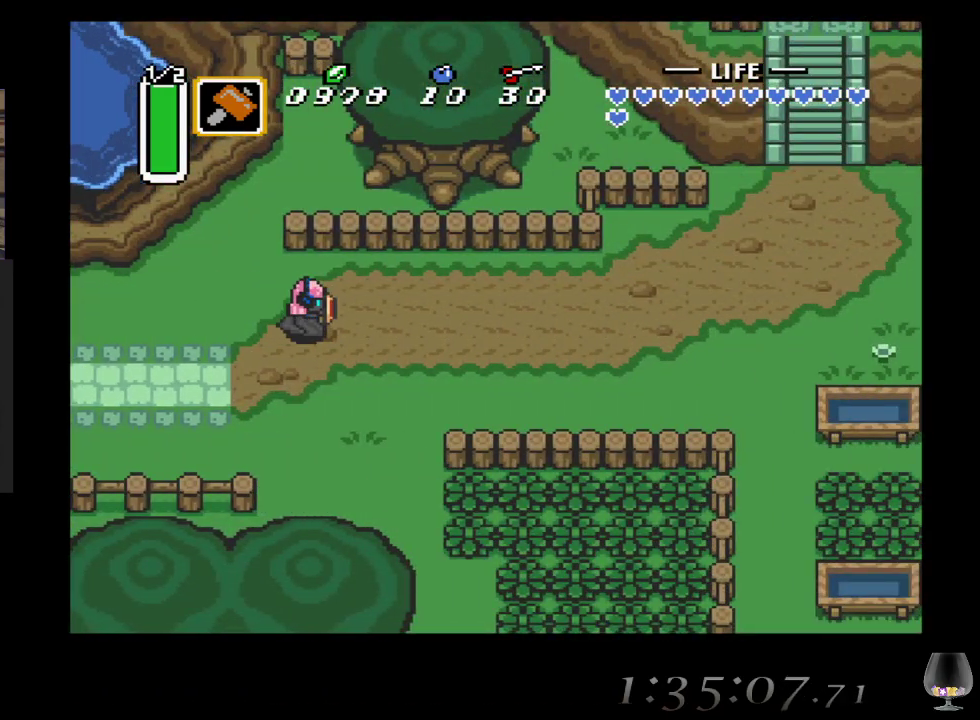
{"buttons": [], "left_stick": "right", "events": []}
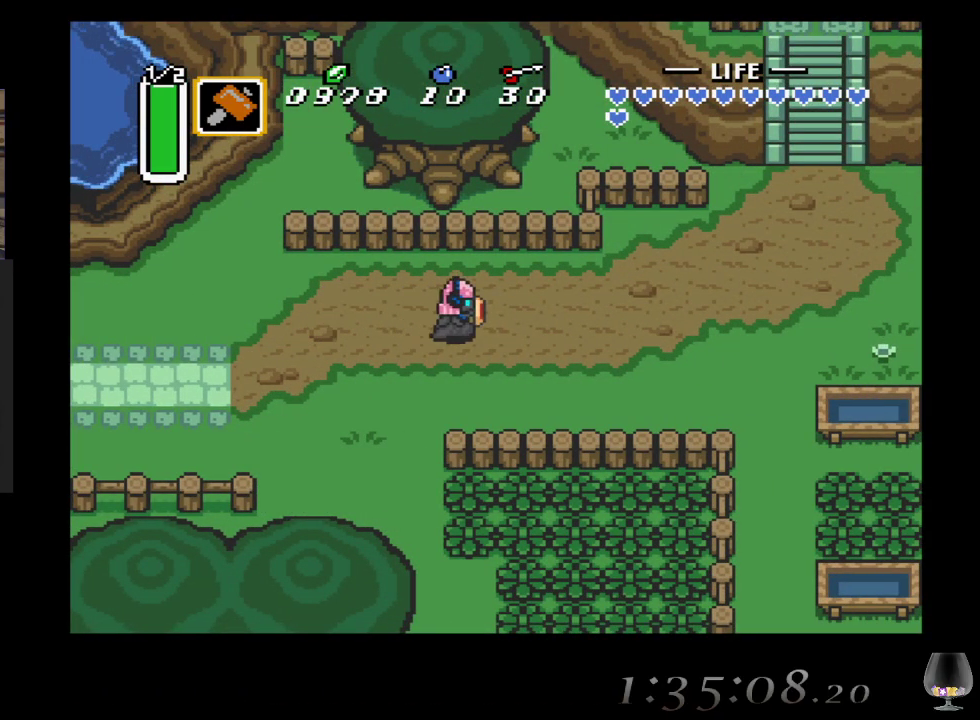
{"buttons": [], "left_stick": "right", "events": []}